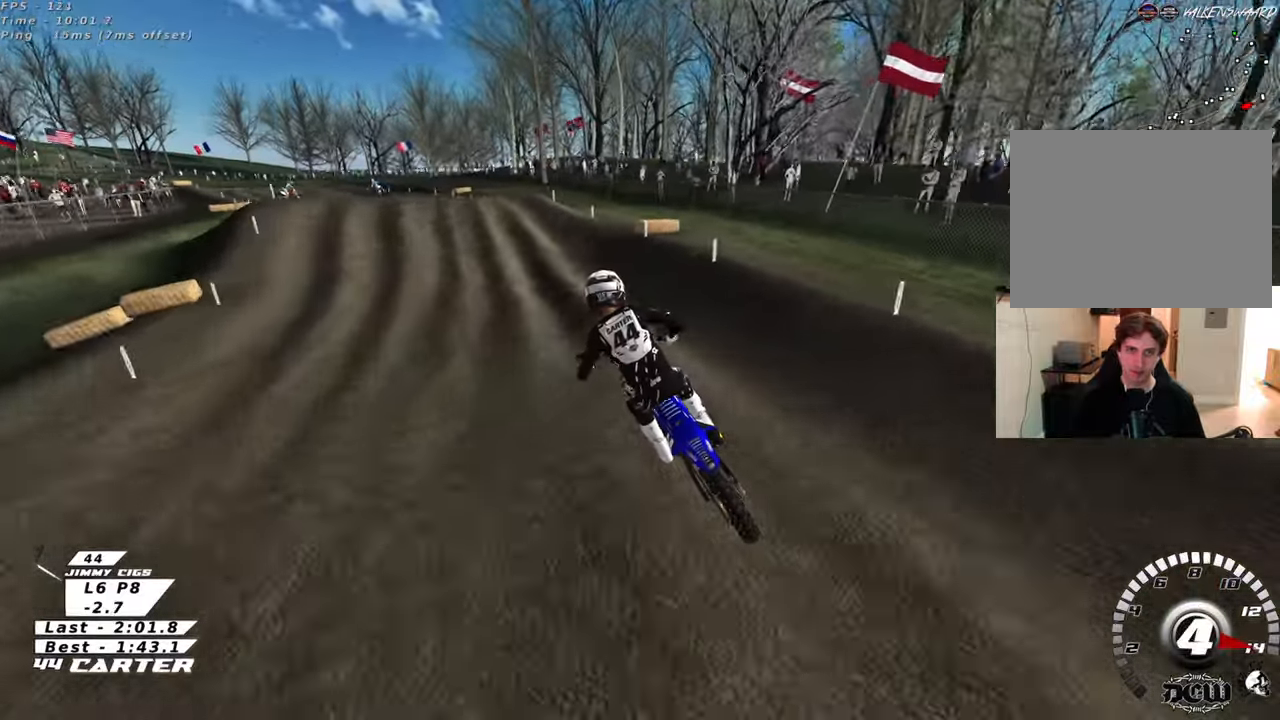
Gameplay with a controller (Xbox layout); each line is a JSON object with the inputs held at the frame after it. "events" lists button and stick changes between this image and that frame as [ms after this image, input, new state], when the widget could be followed in between.
{"buttons": ["R2"], "left_stick": "right", "right_stick": "center", "events": [[133, "left_stick", "down"], [317, "left_stick", "left"], [400, "left_stick", "center"], [467, "left_stick", "right"]]}
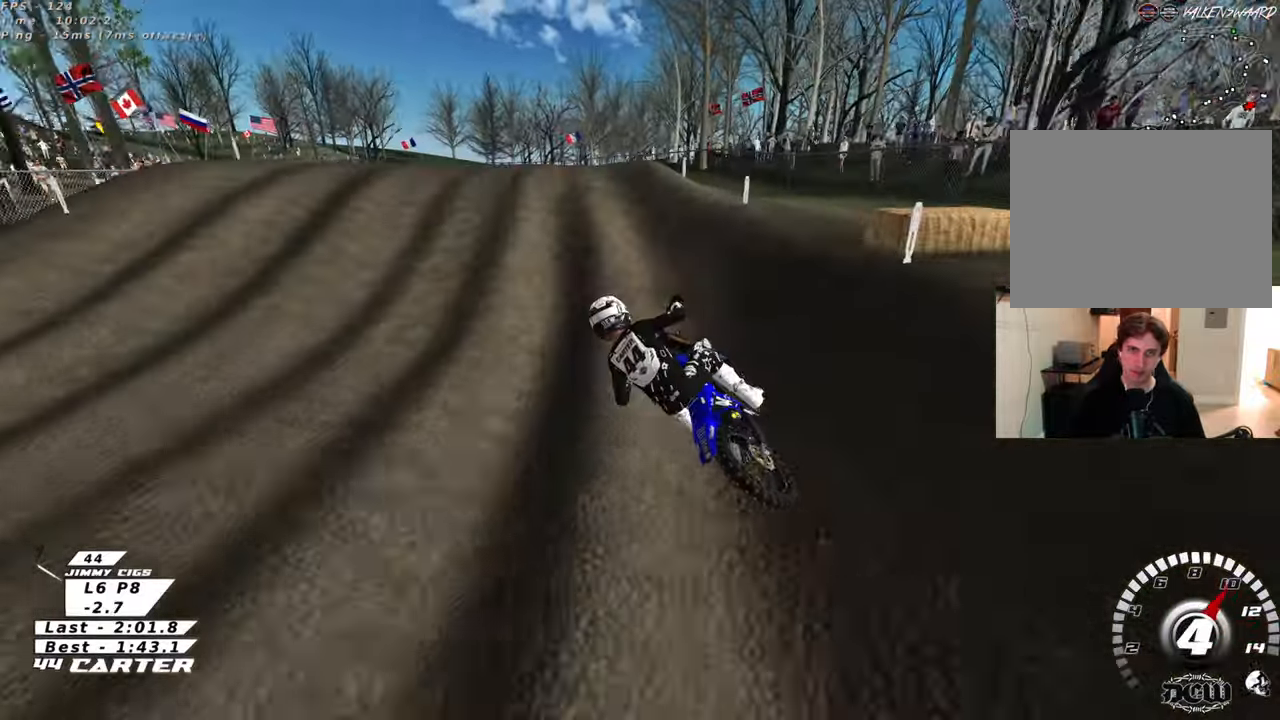
{"buttons": [], "left_stick": "left", "right_stick": "center", "events": [[167, "A", "down"], [283, "A", "up"], [283, "left_stick", "down"], [350, "A", "down"], [433, "A", "up"], [450, "R2", "up"], [483, "left_stick", "left"]]}
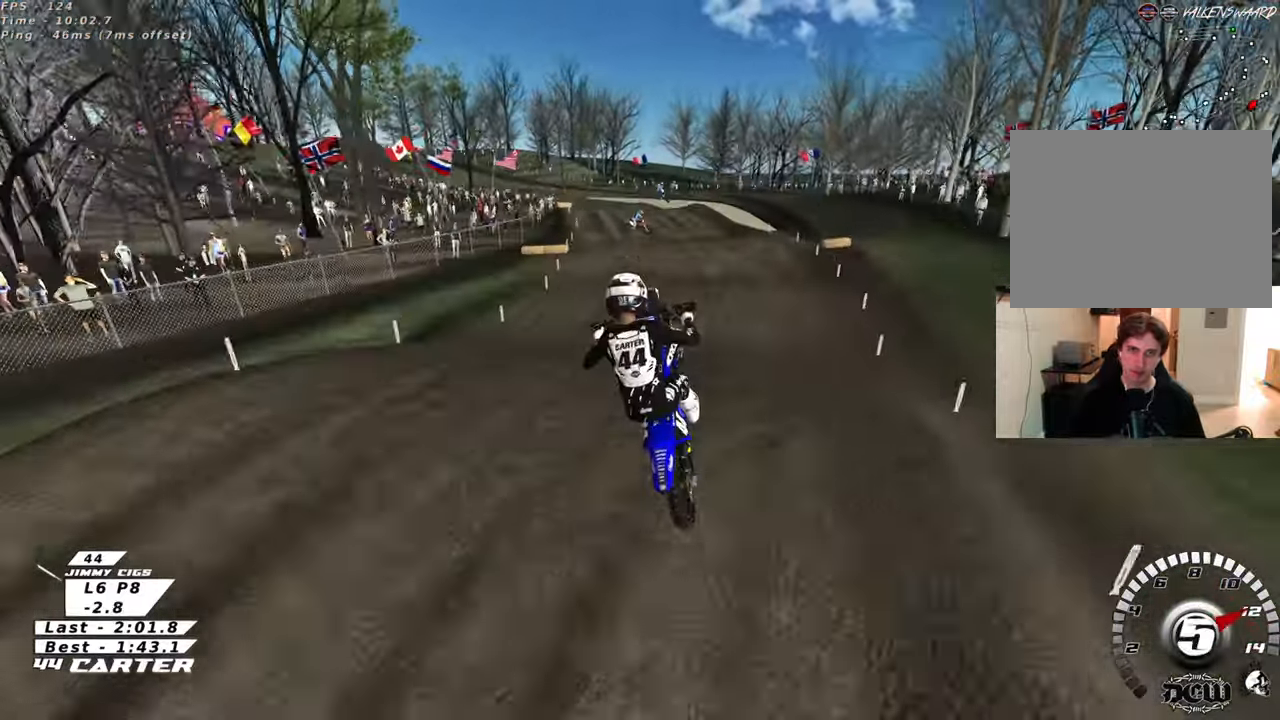
{"buttons": ["L1", "R1", "R2", "R3"], "left_stick": "left", "right_stick": "down-left", "events": [[117, "L1", "down"], [150, "right_stick", "down-left"], [167, "R3", "down"], [200, "R2", "down"], [233, "R1", "down"]]}
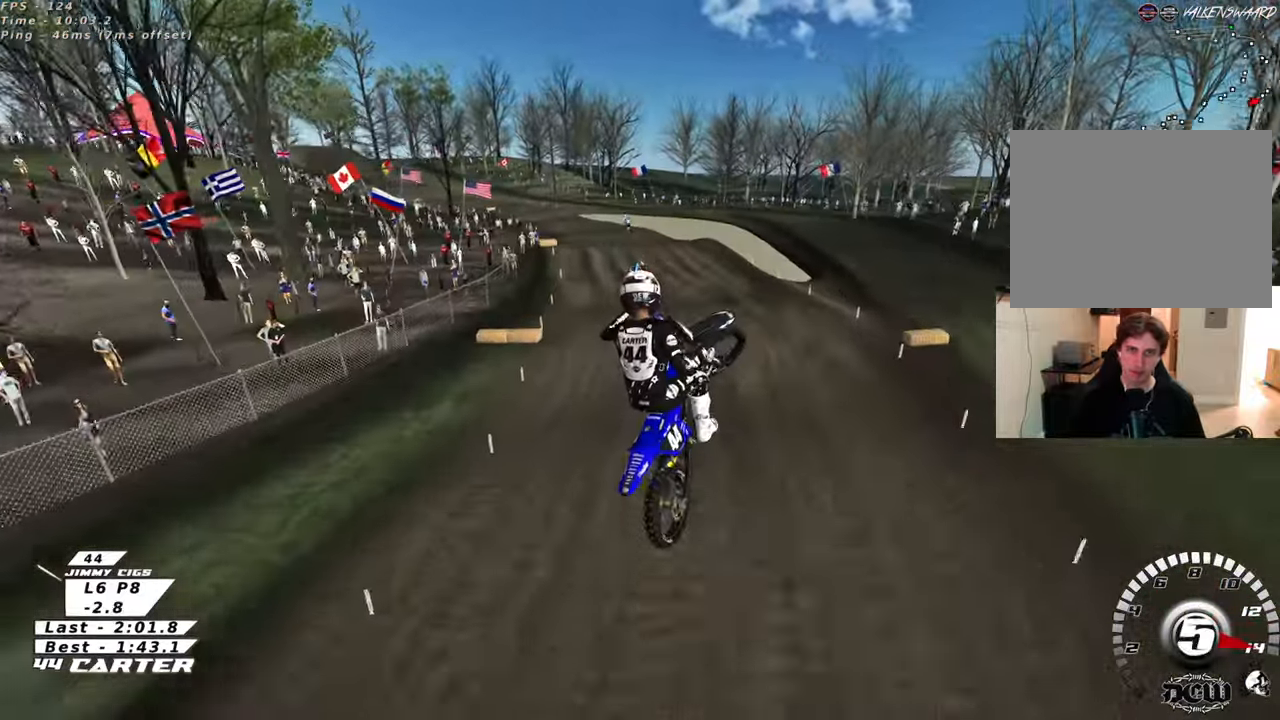
{"buttons": ["L1", "R1", "R2", "R3"], "left_stick": "down", "right_stick": "down-left", "events": [[67, "left_stick", "down-left"], [367, "left_stick", "down"]]}
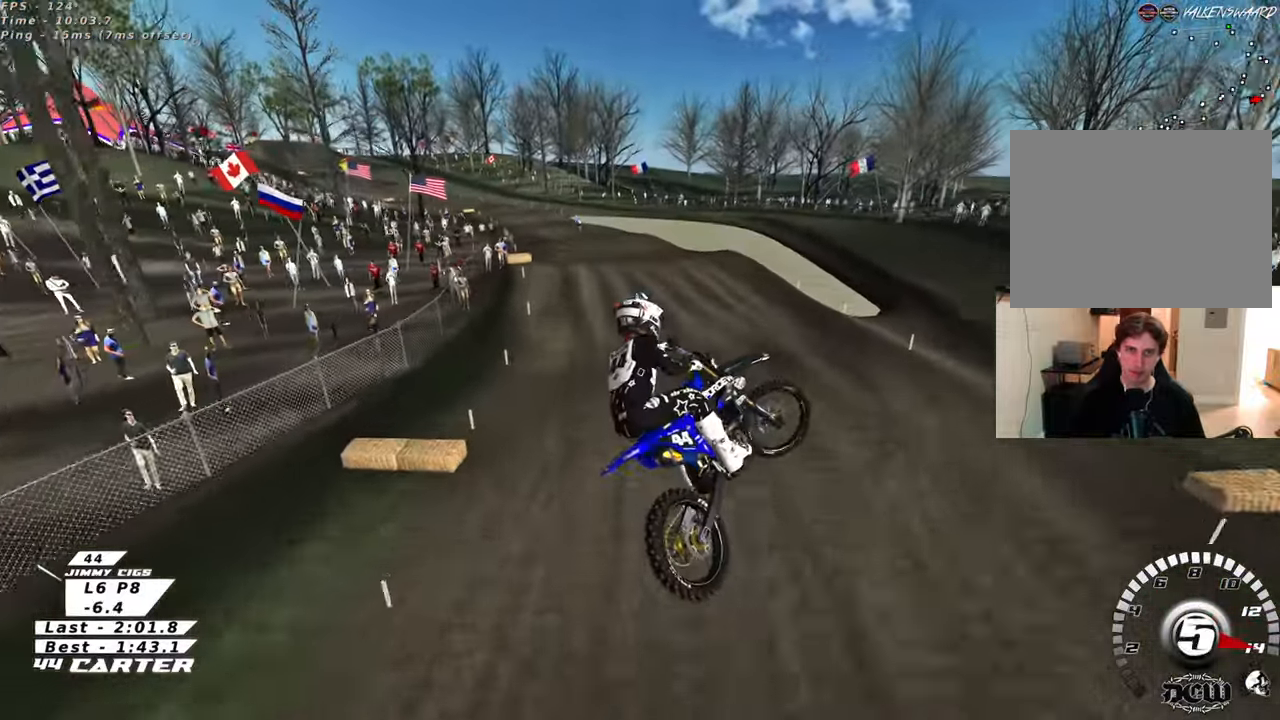
{"buttons": ["R2", "R3"], "left_stick": "up-right", "right_stick": "down-left", "events": [[50, "R1", "up"], [67, "L1", "up"], [267, "left_stick", "right"], [333, "left_stick", "up-right"]]}
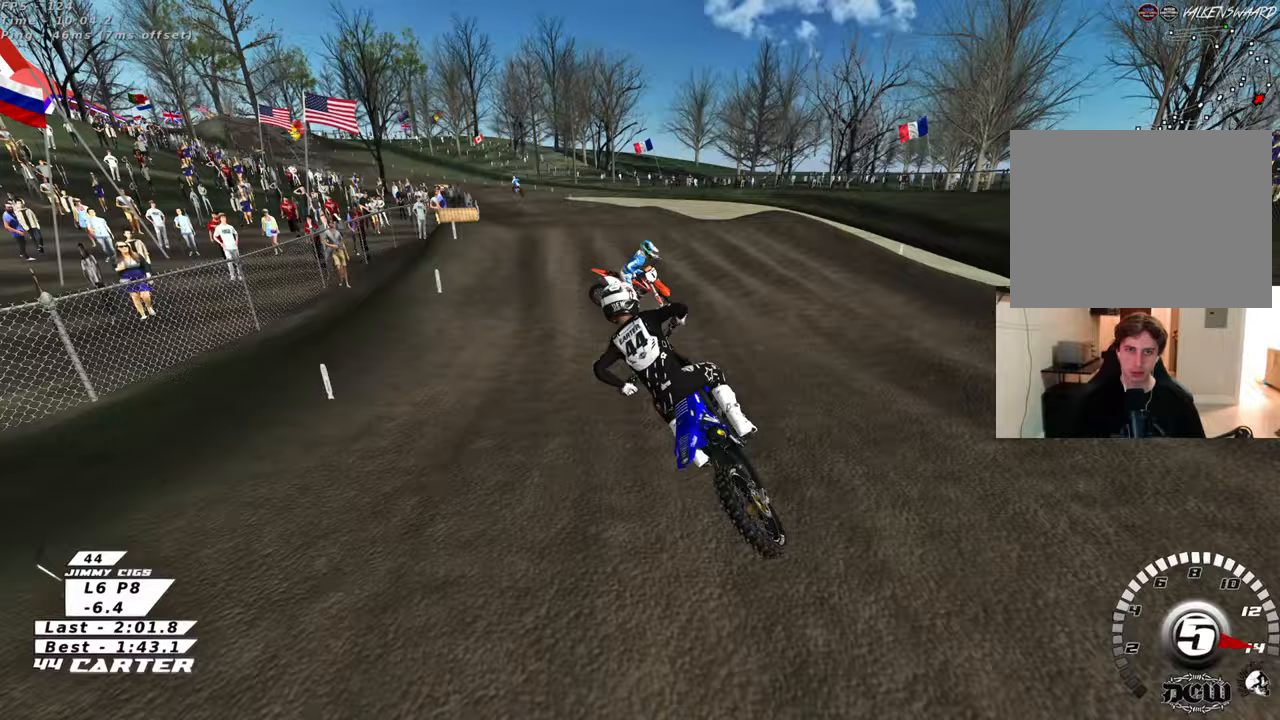
{"buttons": ["X", "R2"], "left_stick": "down", "right_stick": "down", "events": [[150, "R3", "up"], [200, "right_stick", "down"], [317, "X", "down"], [400, "X", "up"], [400, "left_stick", "center"], [467, "left_stick", "down"], [483, "X", "down"]]}
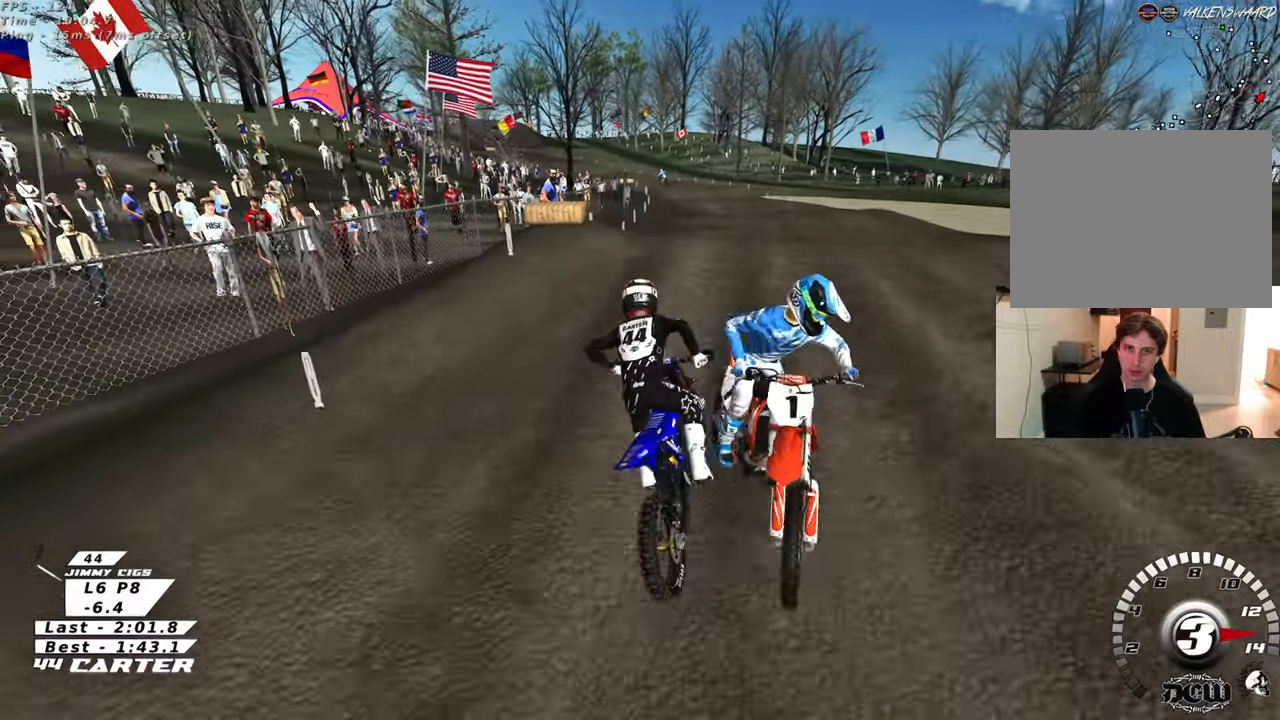
{"buttons": ["B", "L1"], "left_stick": "up-right", "right_stick": "down", "events": [[67, "X", "up"], [100, "left_stick", "up-right"], [150, "X", "down"], [250, "X", "up"], [283, "R2", "up"], [400, "L1", "down"], [500, "B", "down"]]}
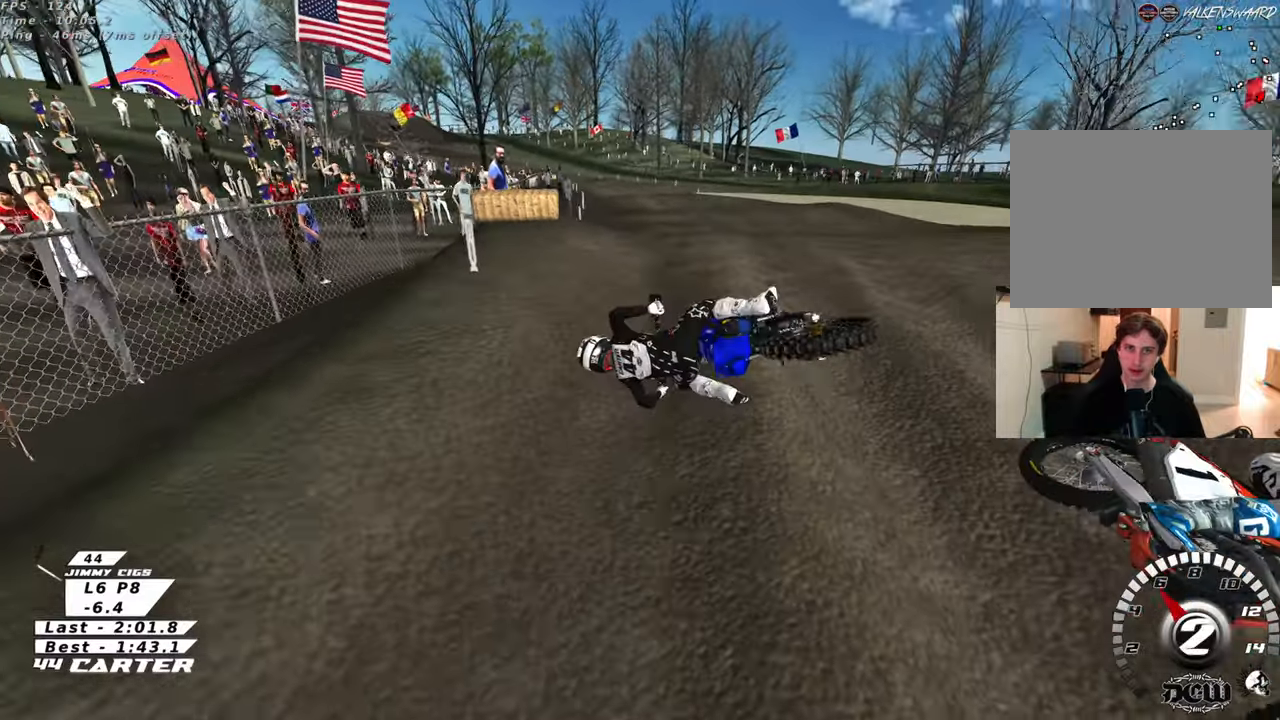
{"buttons": [], "left_stick": "right", "right_stick": "center", "events": [[250, "left_stick", "right"], [350, "B", "up"], [417, "L1", "up"], [500, "right_stick", "center"]]}
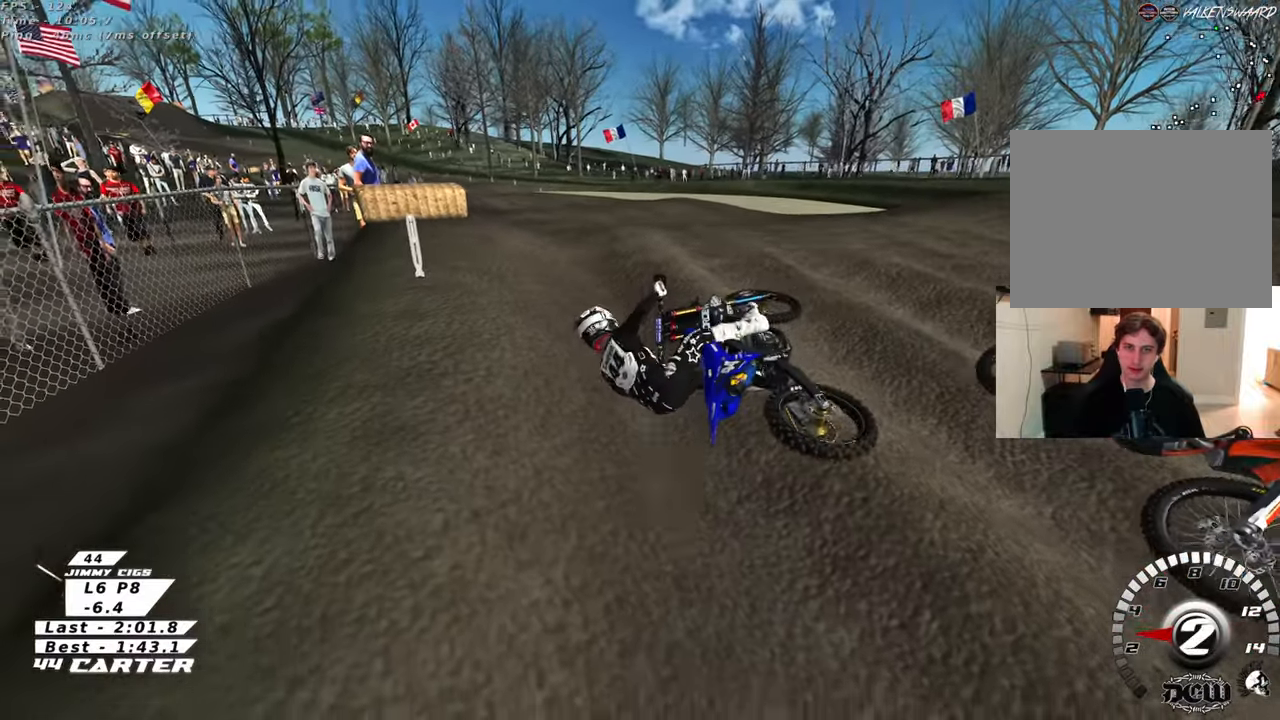
{"buttons": [], "left_stick": "center", "right_stick": "center", "events": [[167, "B", "down"], [217, "left_stick", "center"], [317, "B", "up"]]}
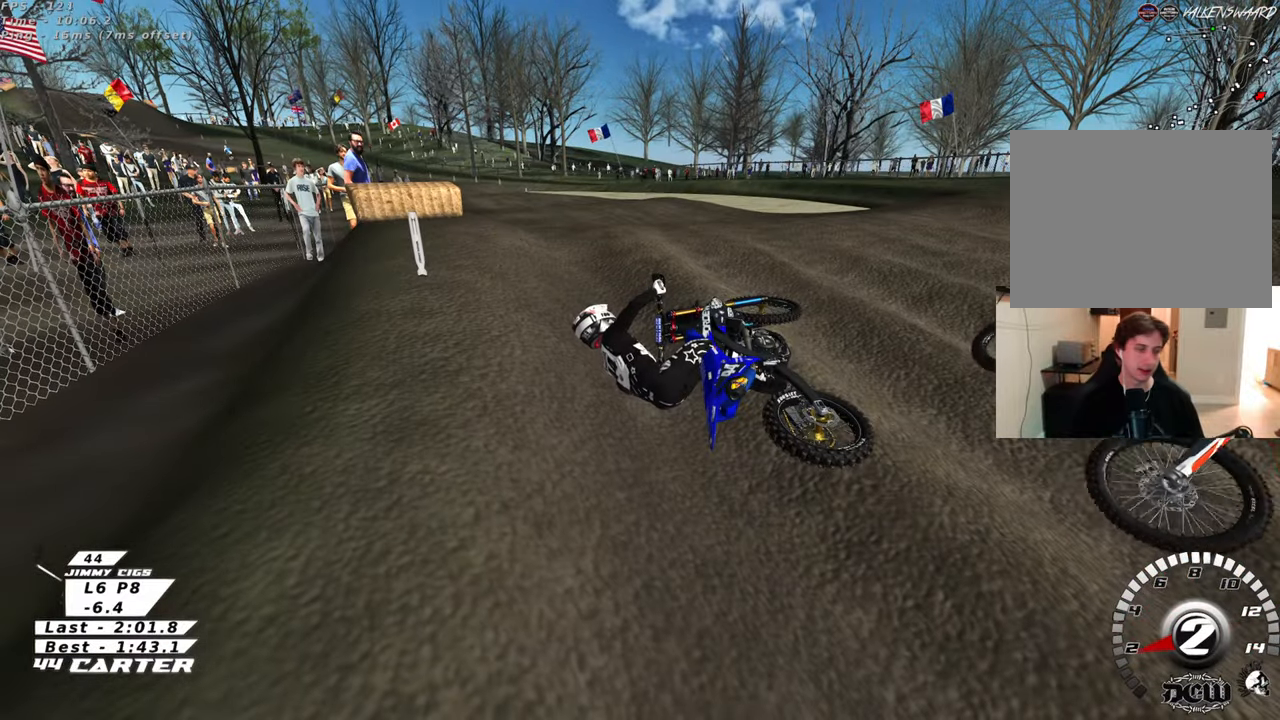
{"buttons": [], "left_stick": "center", "right_stick": "center", "events": []}
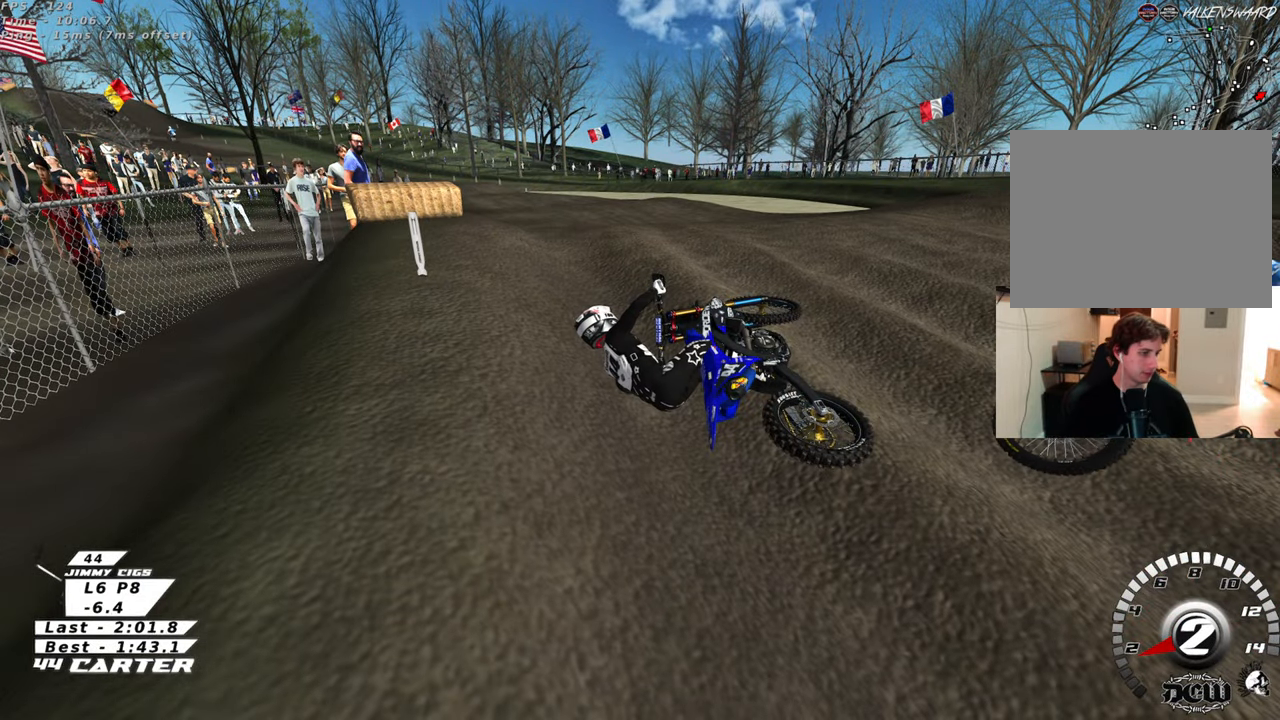
{"buttons": ["B"], "left_stick": "center", "right_stick": "center", "events": [[417, "B", "down"]]}
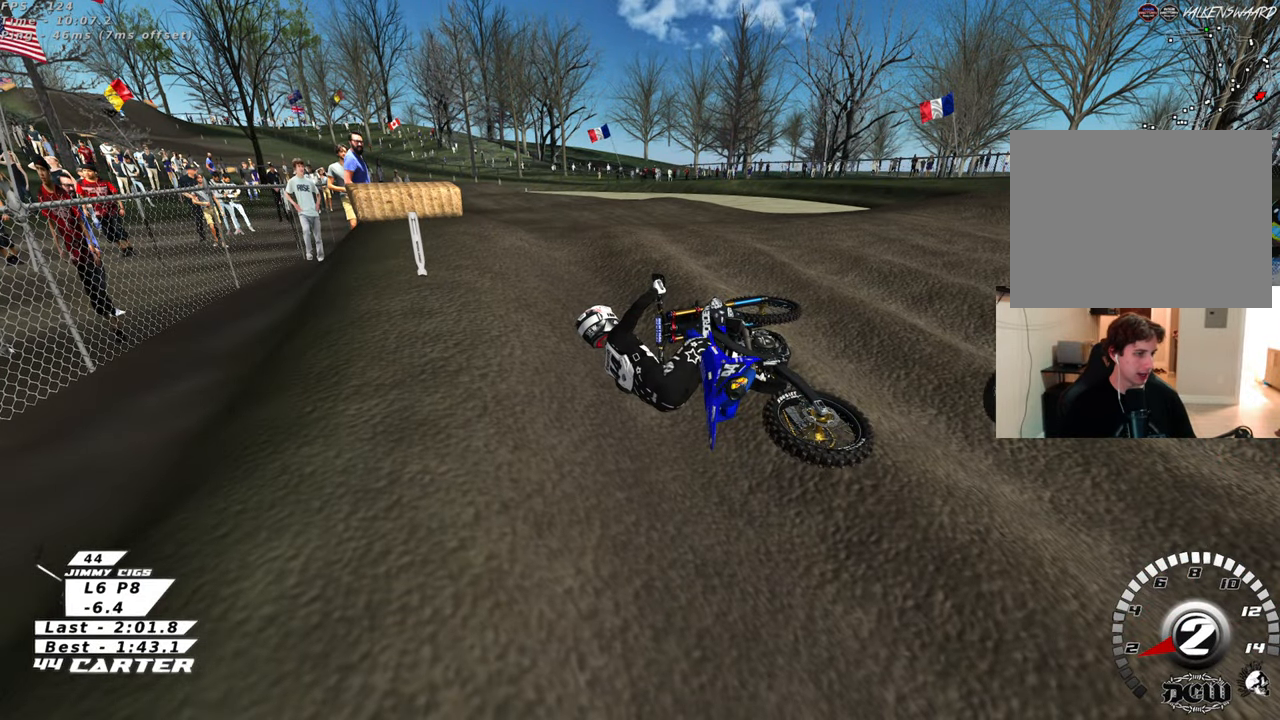
{"buttons": [], "left_stick": "center", "right_stick": "center", "events": [[67, "B", "up"], [250, "B", "down"], [400, "B", "up"]]}
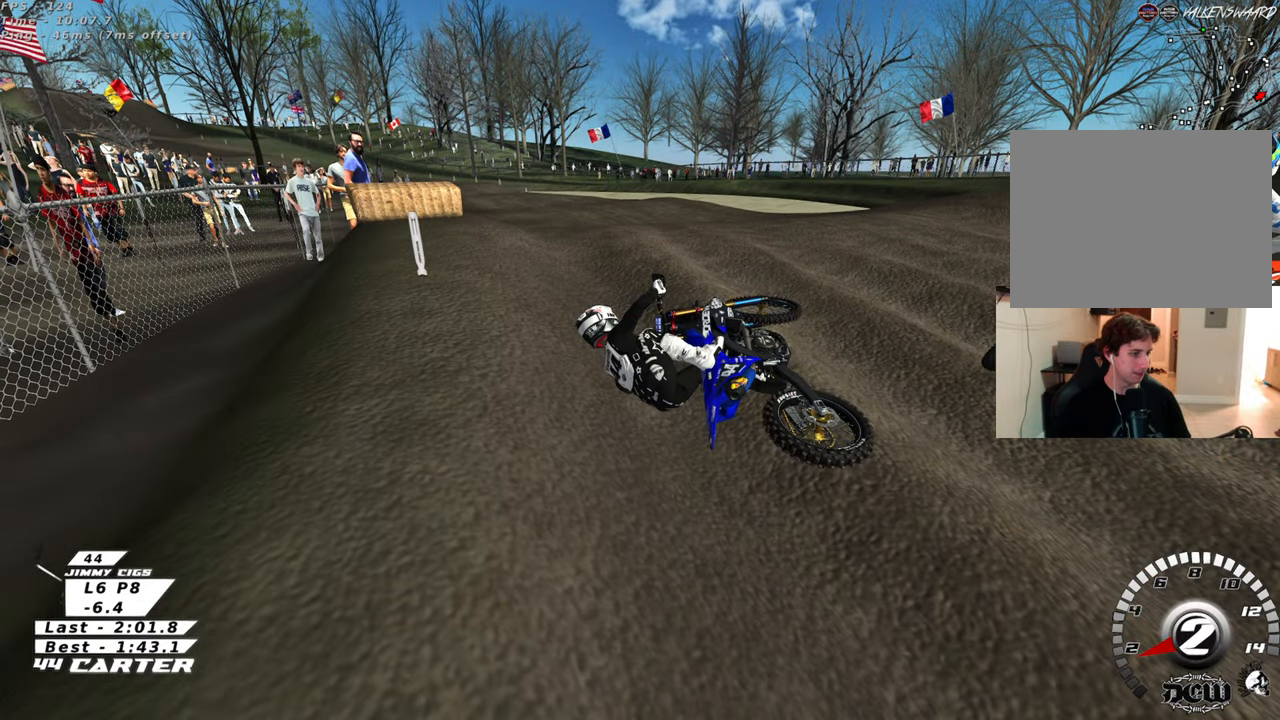
{"buttons": [], "left_stick": "center", "right_stick": "center", "events": []}
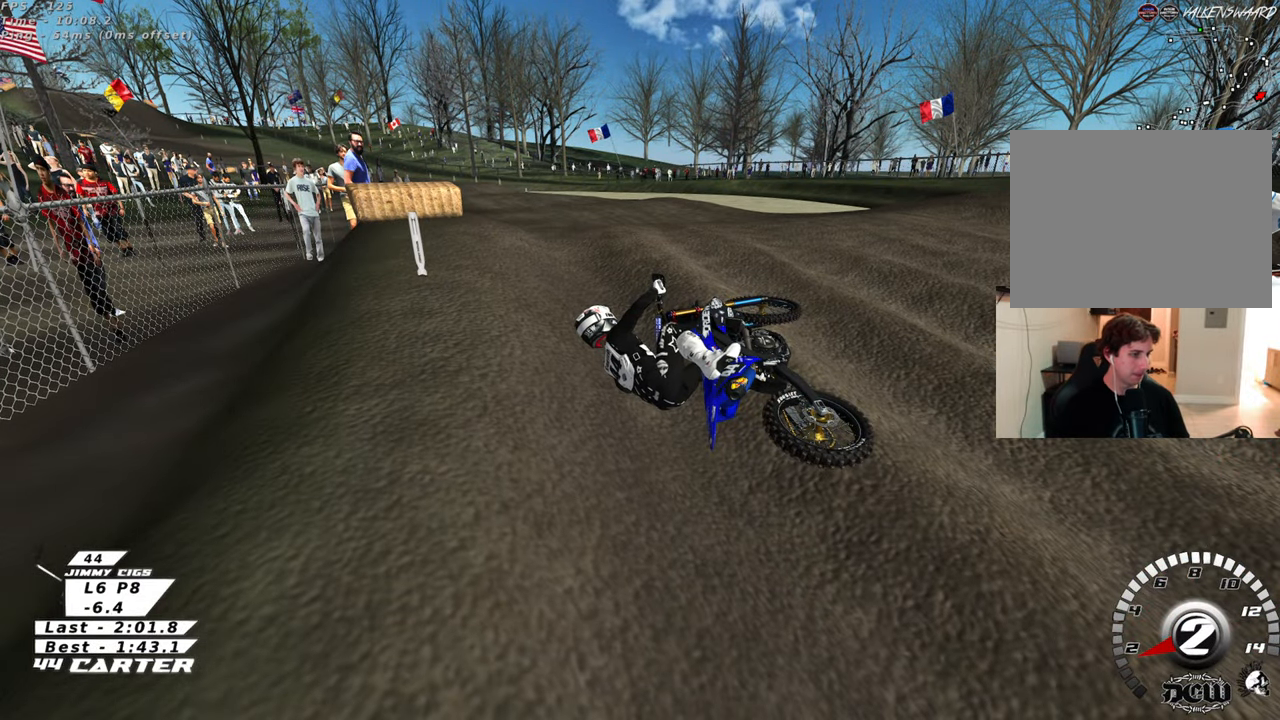
{"buttons": [], "left_stick": "center", "right_stick": "center", "events": []}
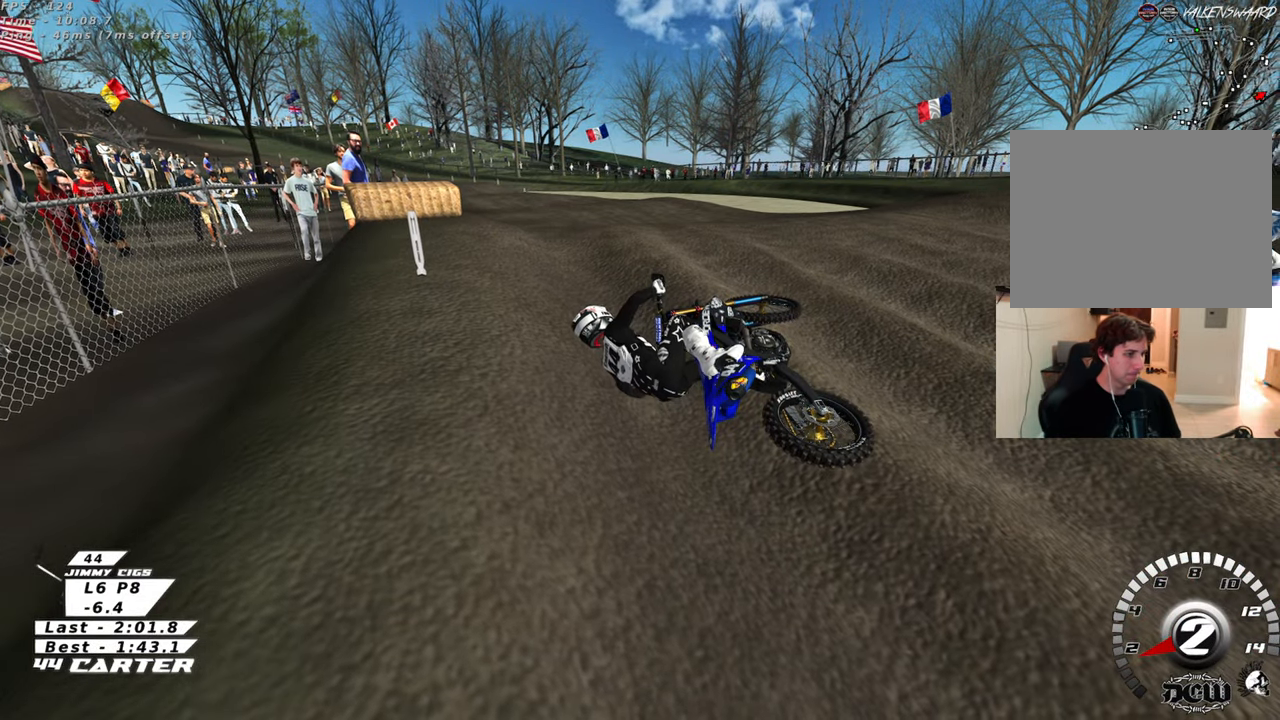
{"buttons": [], "left_stick": "center", "right_stick": "center", "events": []}
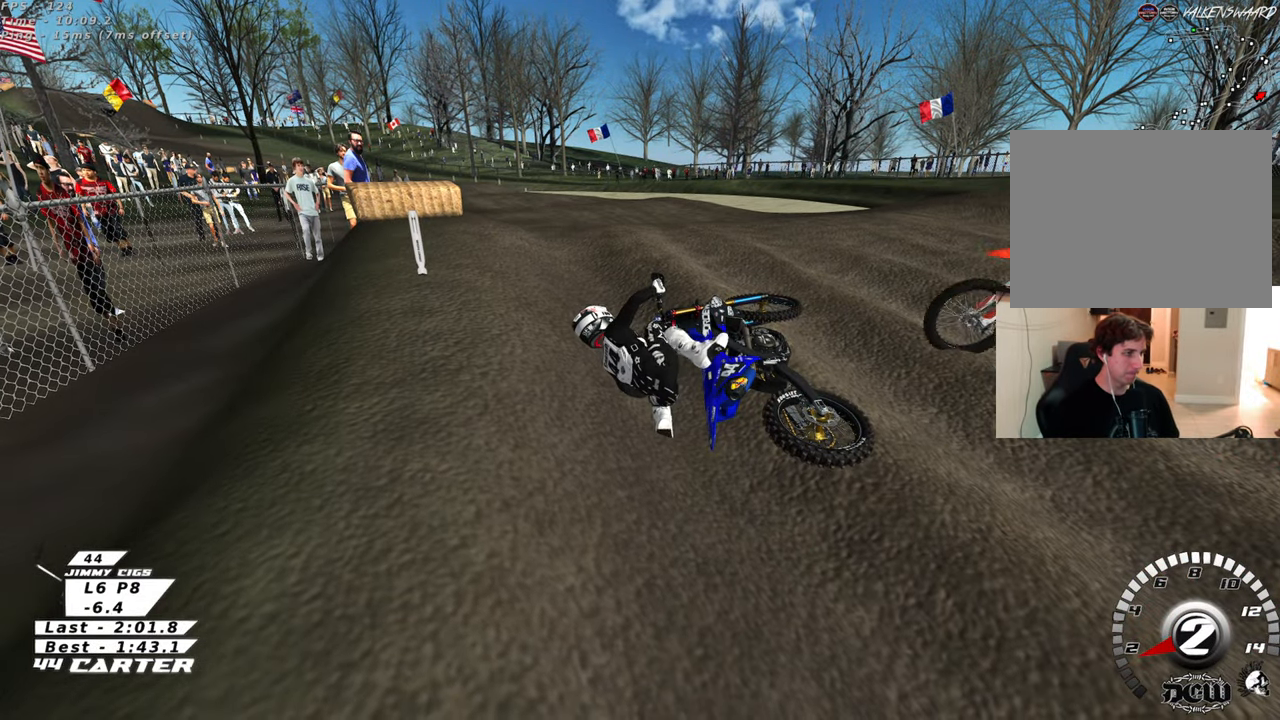
{"buttons": [], "left_stick": "center", "right_stick": "center", "events": []}
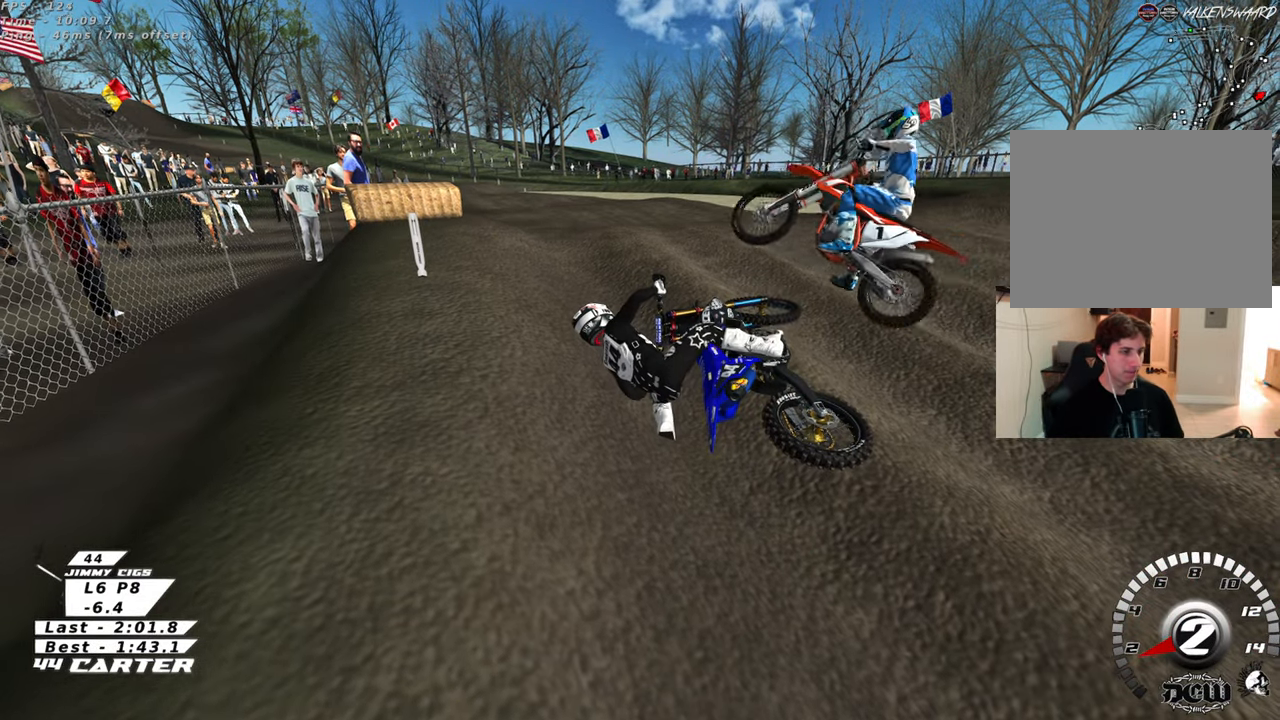
{"buttons": ["B", "R1", "R2"], "left_stick": "right", "right_stick": "center", "events": [[33, "B", "down"], [67, "left_stick", "right"], [433, "R1", "down"], [433, "R2", "down"]]}
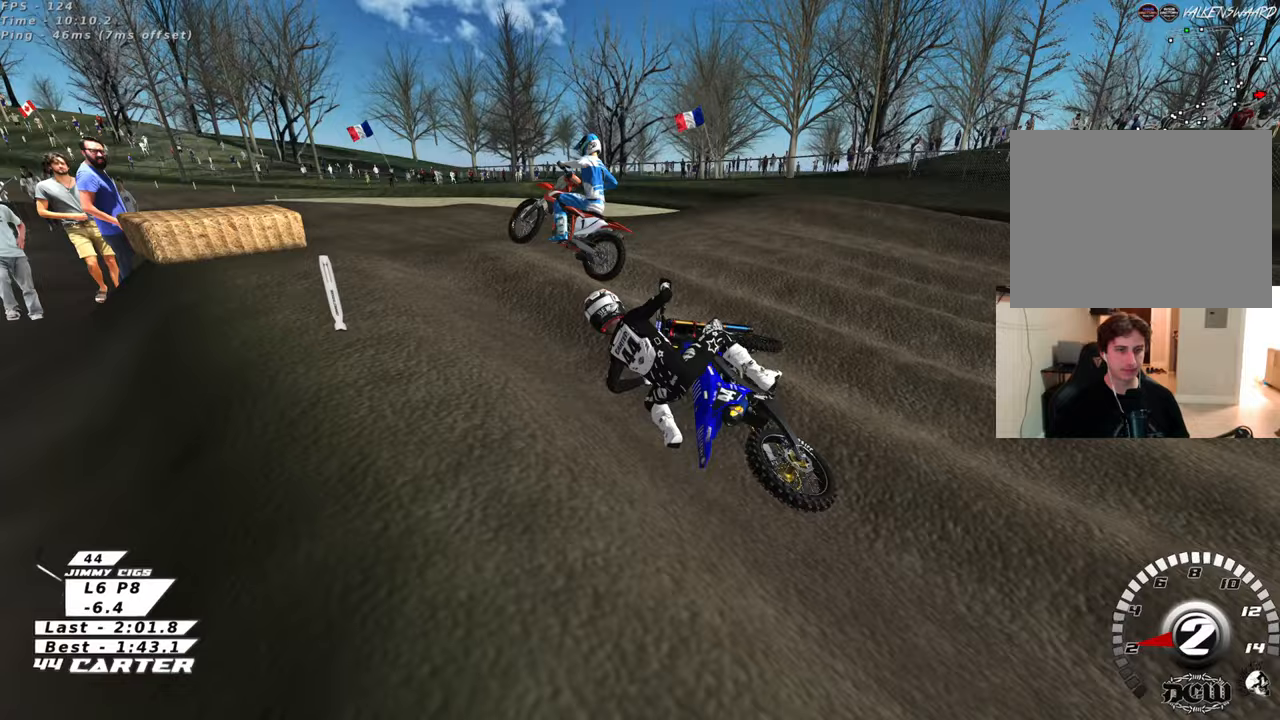
{"buttons": ["R1", "R2"], "left_stick": "center", "right_stick": "center", "events": [[150, "left_stick", "center"], [500, "B", "up"]]}
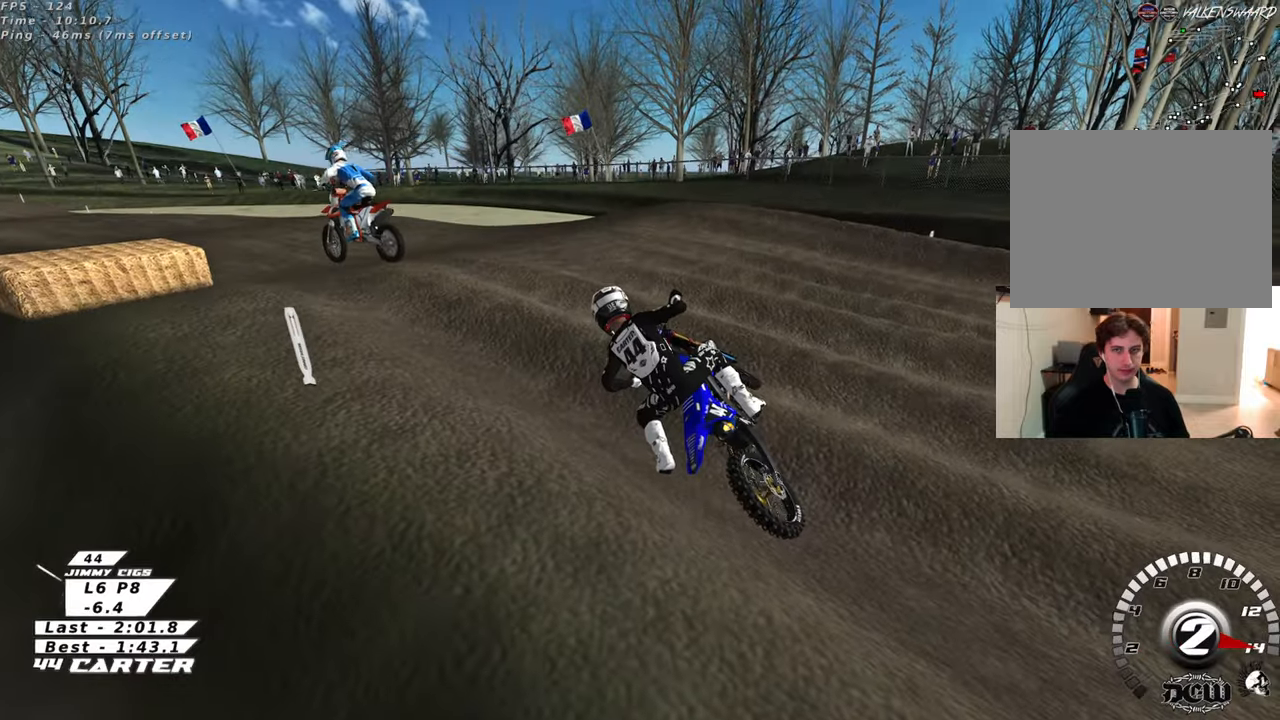
{"buttons": ["R2"], "left_stick": "down-right", "right_stick": "center", "events": [[33, "R1", "up"], [200, "left_stick", "down"], [367, "left_stick", "up"], [467, "left_stick", "down-right"]]}
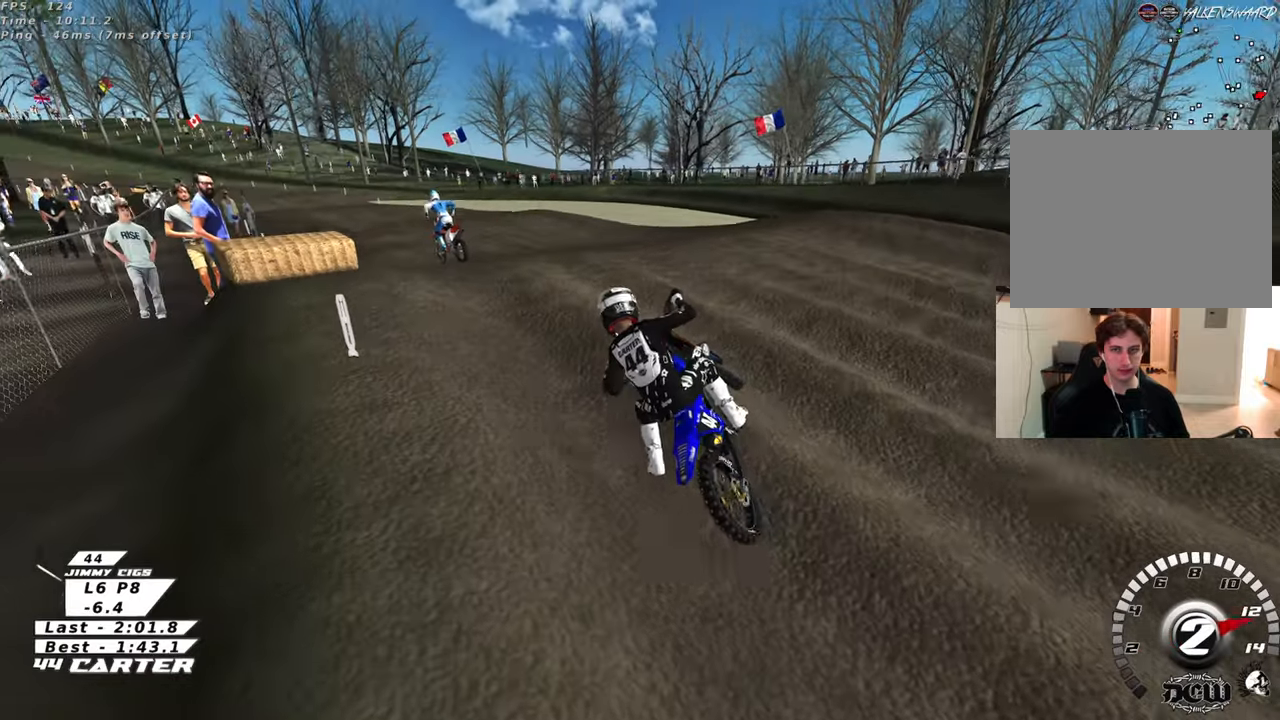
{"buttons": ["R2"], "left_stick": "down", "right_stick": "center", "events": [[133, "left_stick", "up"], [200, "left_stick", "down-right"], [450, "left_stick", "down"]]}
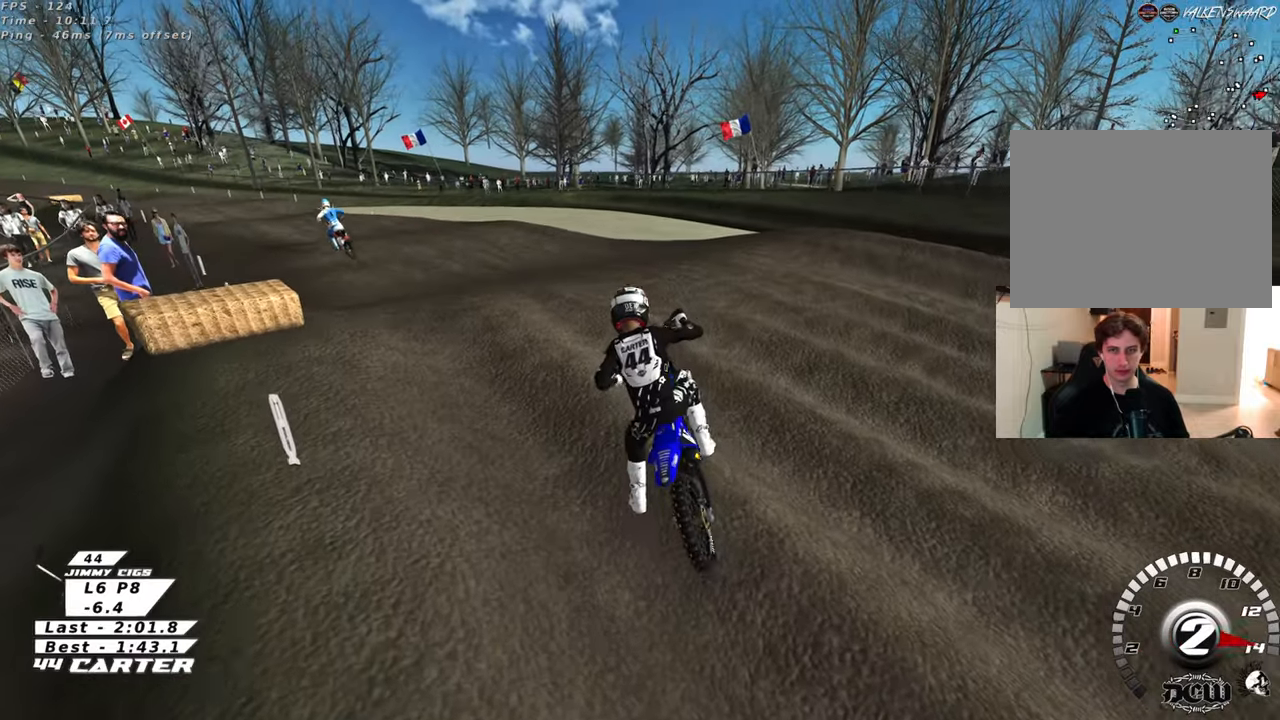
{"buttons": ["R2"], "left_stick": "center", "right_stick": "center", "events": [[150, "left_stick", "up"], [200, "left_stick", "down"], [383, "left_stick", "up"], [433, "left_stick", "center"]]}
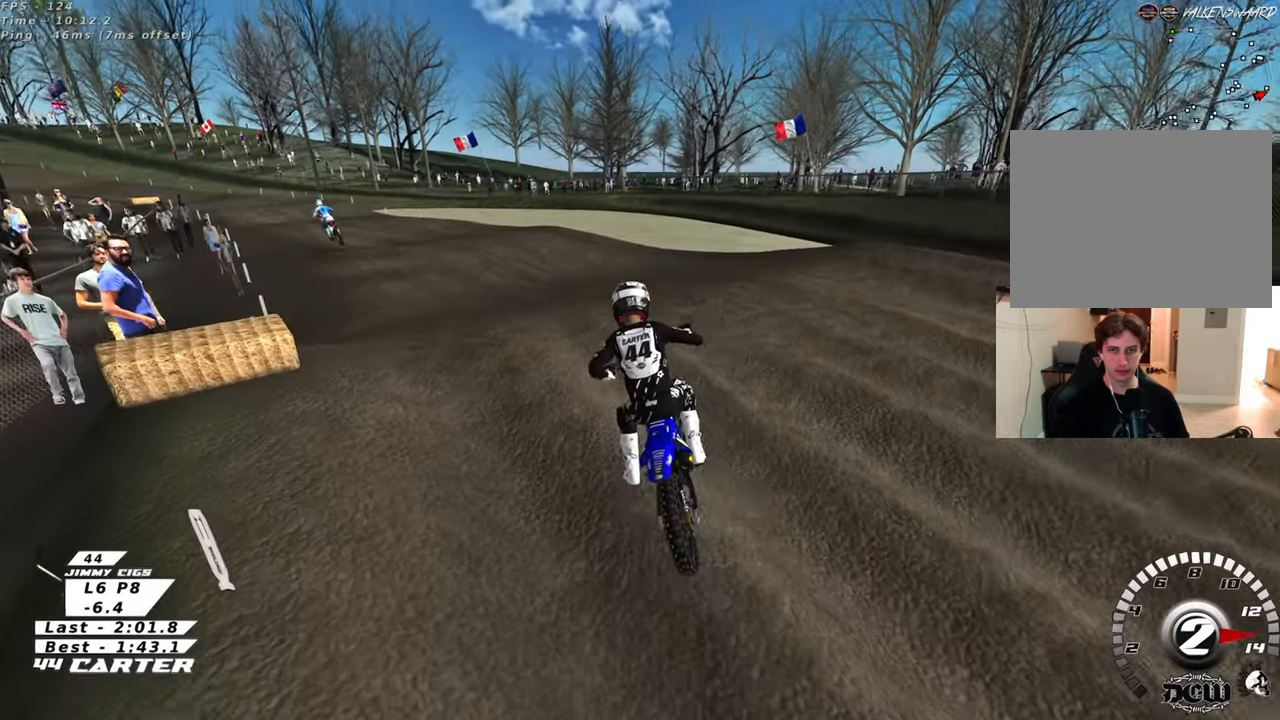
{"buttons": ["R2"], "left_stick": "up", "right_stick": "left", "events": [[100, "left_stick", "up"], [500, "right_stick", "left"]]}
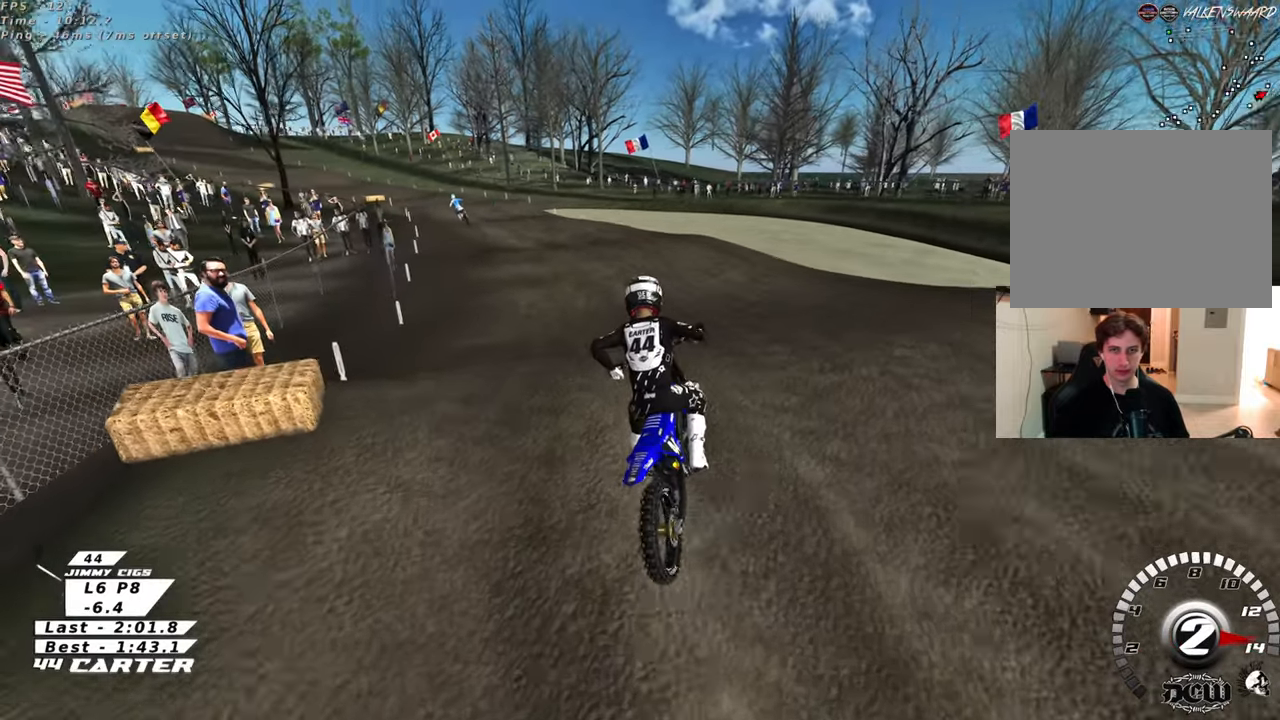
{"buttons": ["R2"], "left_stick": "up", "right_stick": "center", "events": [[433, "right_stick", "center"]]}
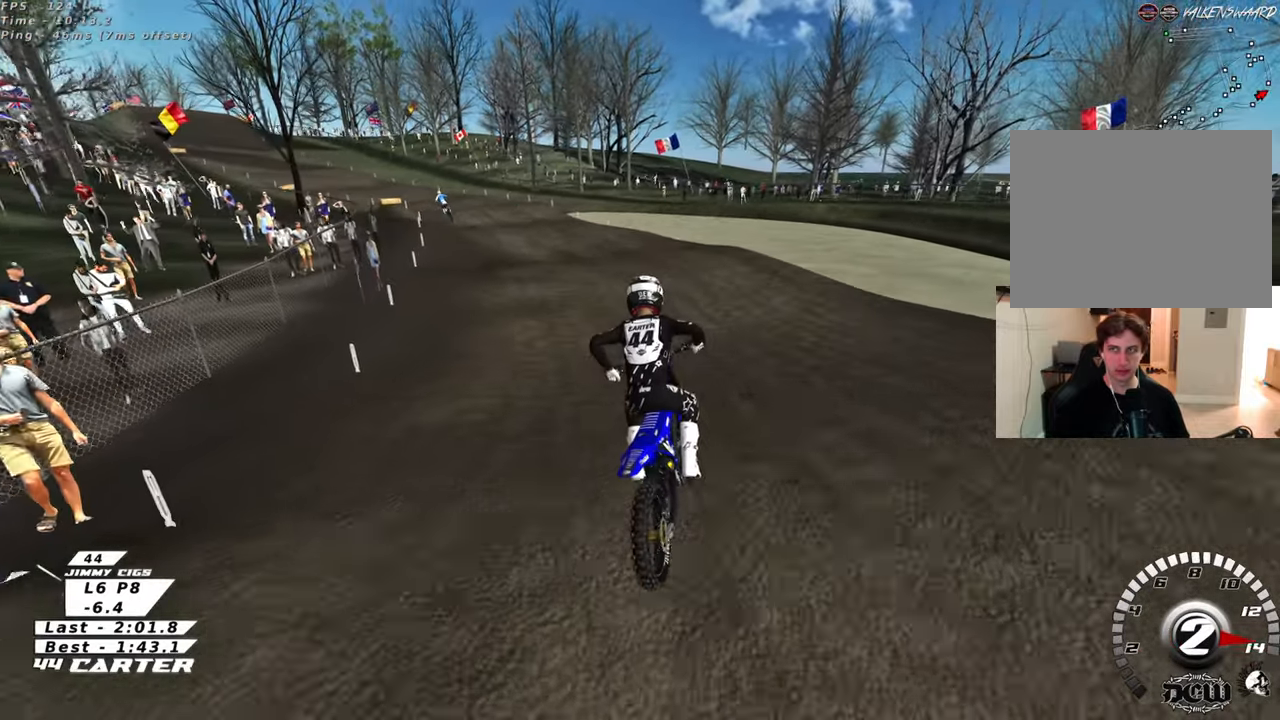
{"buttons": ["R2"], "left_stick": "left", "right_stick": "center", "events": [[233, "left_stick", "left"]]}
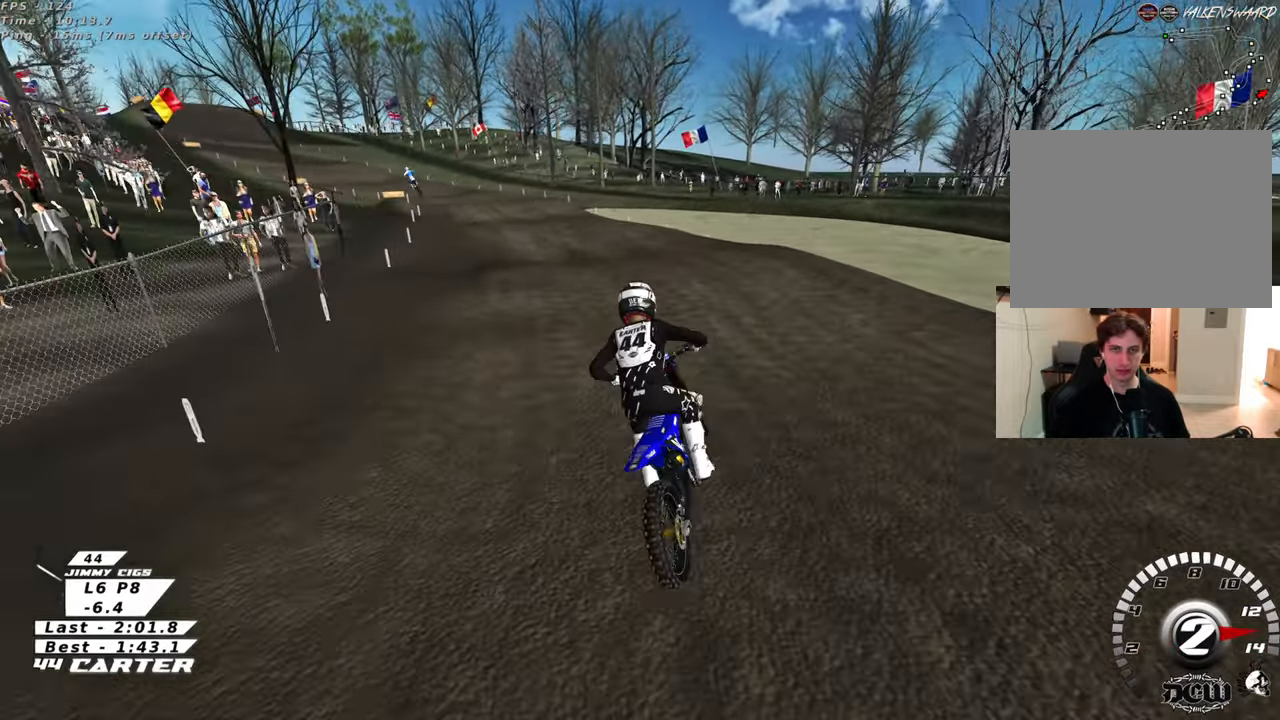
{"buttons": ["R2"], "left_stick": "left", "right_stick": "center", "events": [[117, "left_stick", "center"], [467, "left_stick", "left"]]}
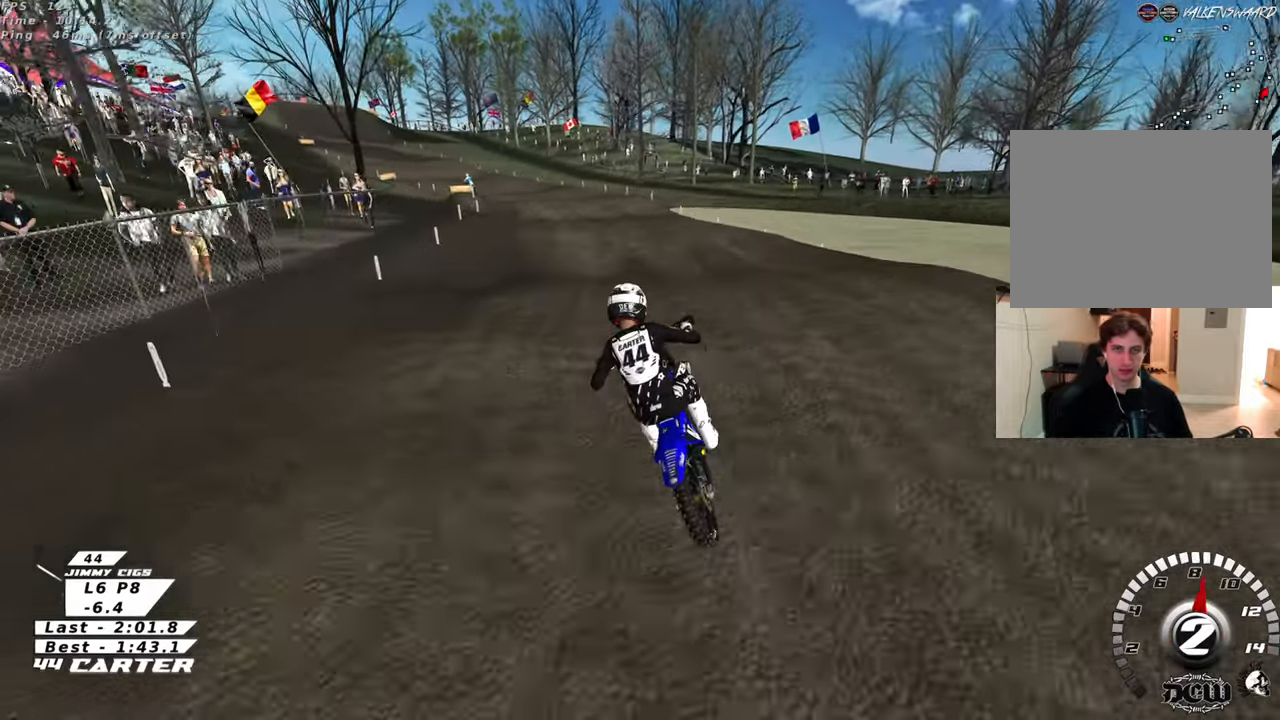
{"buttons": ["R2"], "left_stick": "left", "right_stick": "center", "events": [[17, "left_stick", "center"], [100, "left_stick", "down"], [117, "A", "down"], [250, "A", "up"], [483, "left_stick", "left"]]}
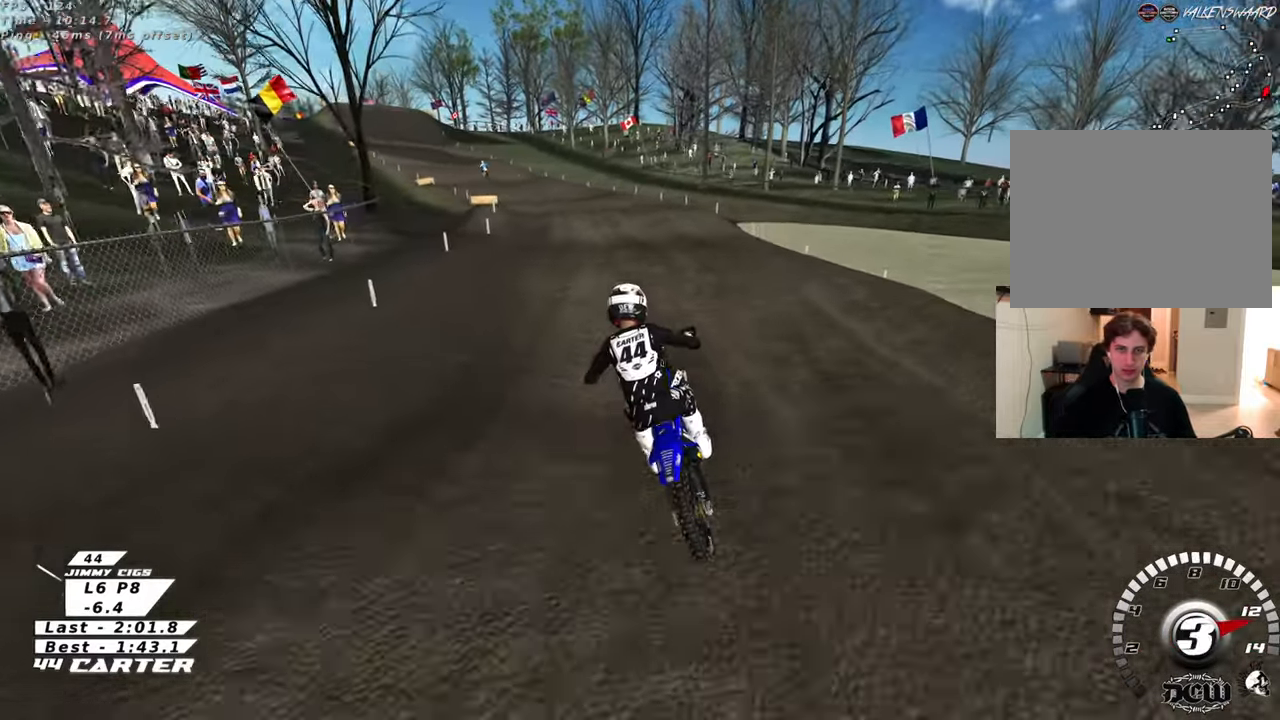
{"buttons": ["R2"], "left_stick": "down", "right_stick": "center", "events": [[67, "left_stick", "center"], [117, "left_stick", "up"], [467, "left_stick", "down"]]}
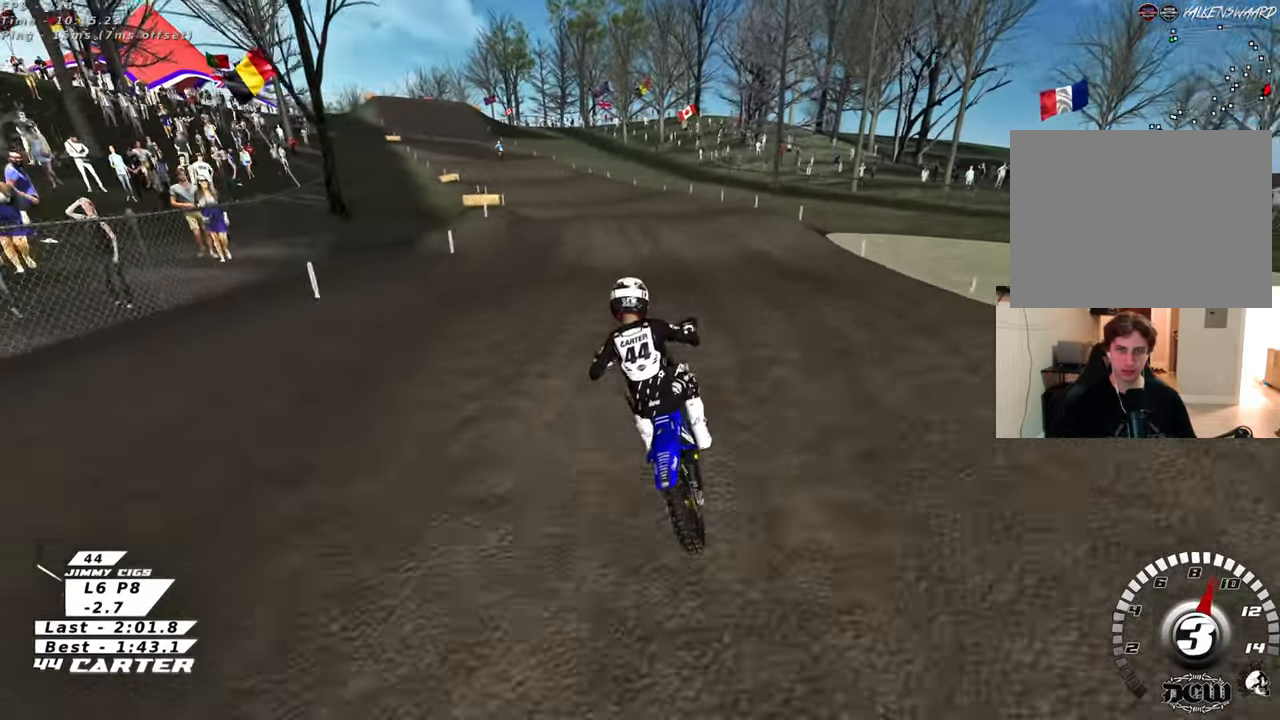
{"buttons": ["R2"], "left_stick": "up", "right_stick": "center", "events": [[83, "A", "down"], [217, "A", "up"], [317, "left_stick", "left"], [483, "left_stick", "up"]]}
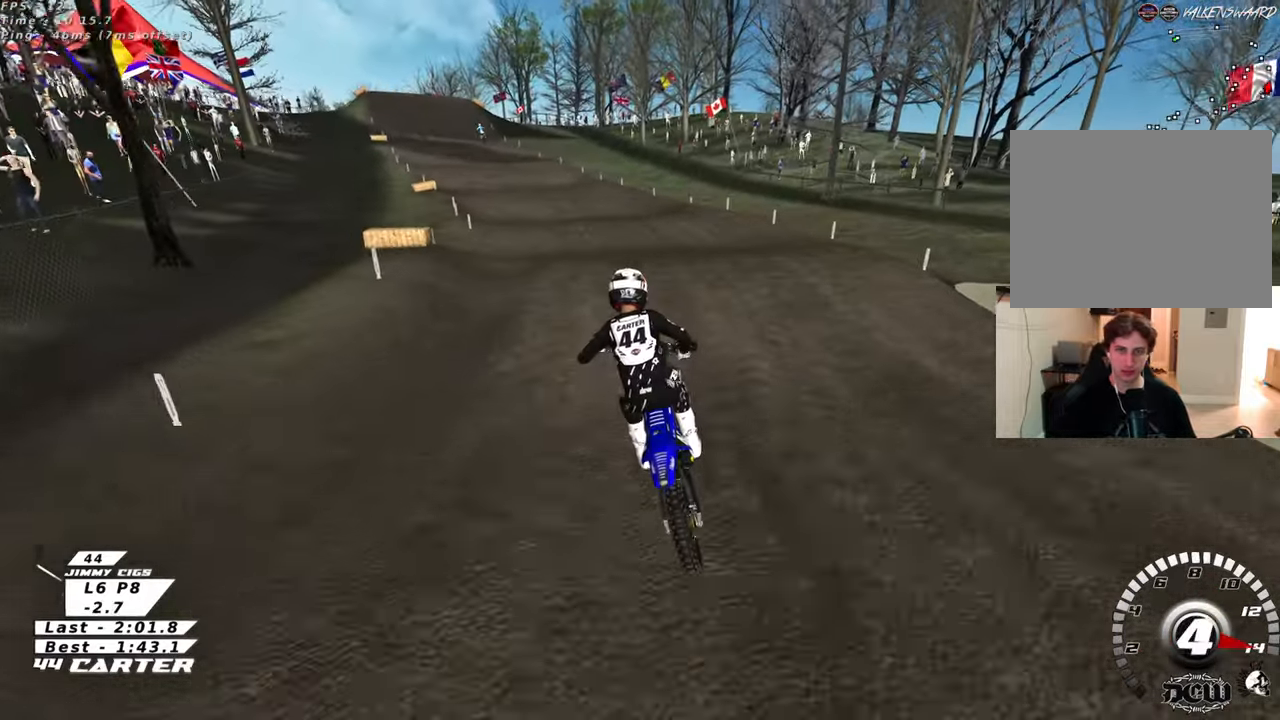
{"buttons": ["R2"], "left_stick": "up-left", "right_stick": "center", "events": [[250, "left_stick", "down-right"], [367, "A", "down"], [367, "left_stick", "down-left"], [433, "left_stick", "up-left"], [500, "A", "up"]]}
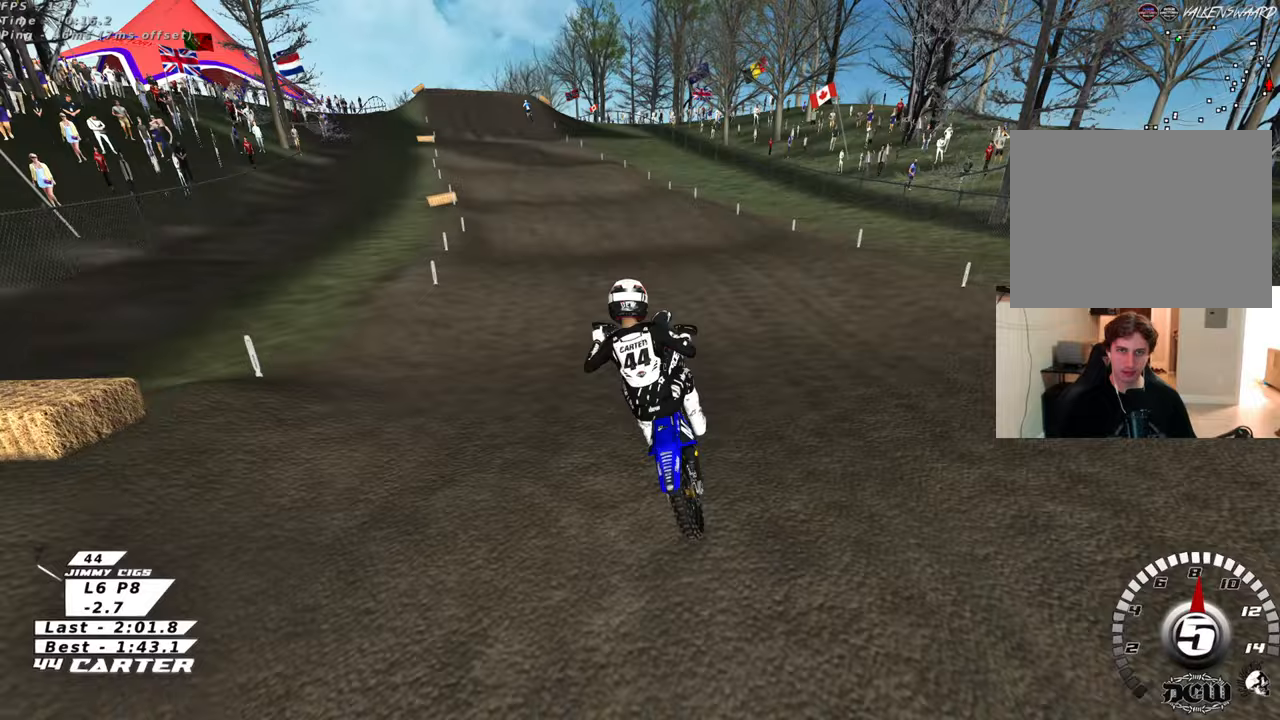
{"buttons": ["R2"], "left_stick": "down", "right_stick": "center", "events": [[150, "left_stick", "up"], [183, "X", "down"], [283, "X", "up"], [333, "X", "down"], [433, "X", "up"], [450, "left_stick", "down"]]}